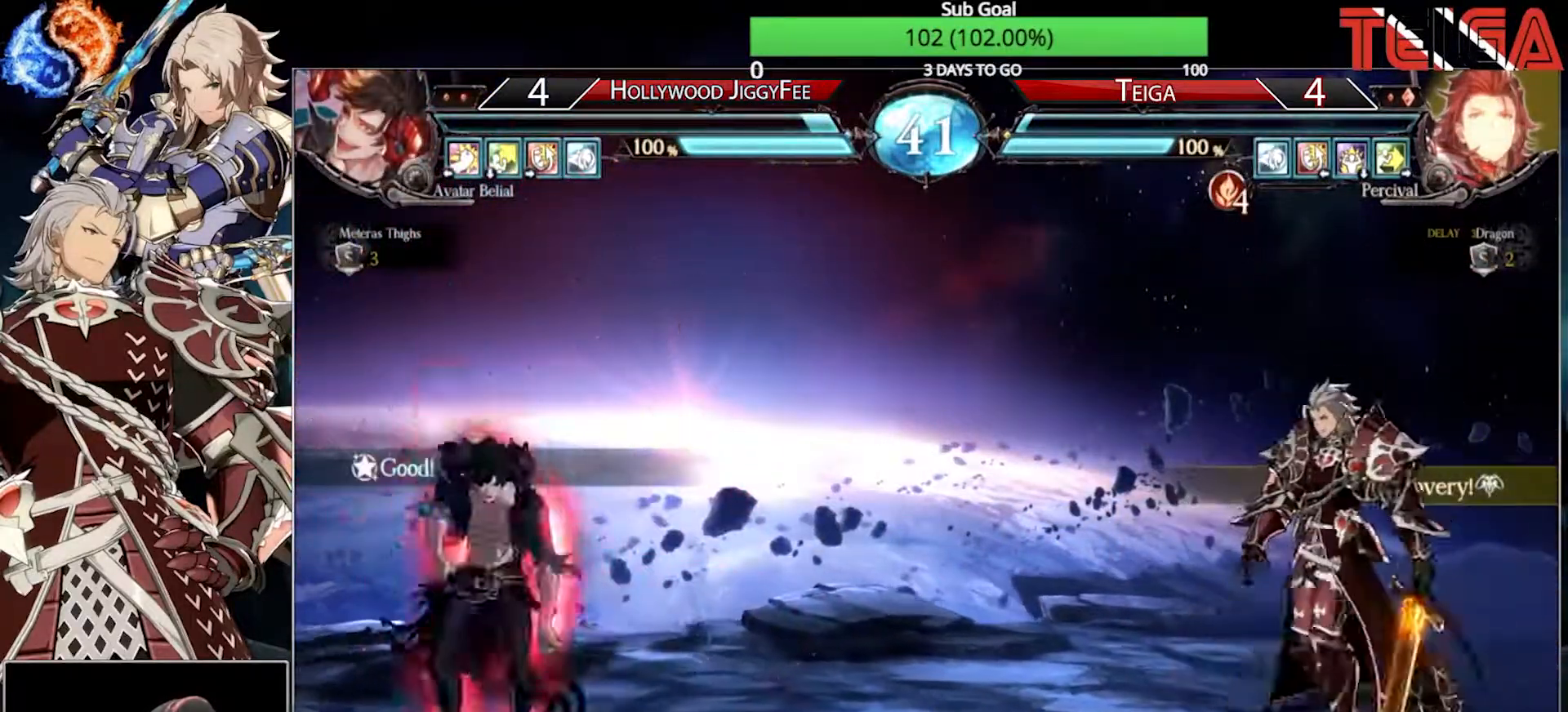
Gameplay with a controller (arcade stick); each line is a JSON object with the inputs held at the frame after it (dt_ms = milliseconds from this image to that frame). "events" lists button and stick changes between this image and that frame as [ms after this image, input, new state], when the widget could be followed in between. Not read: L3 R3.
{"dt_ms": 500, "buttons": [], "left_stick": "left", "events": [[50, "left_stick", "left"]]}
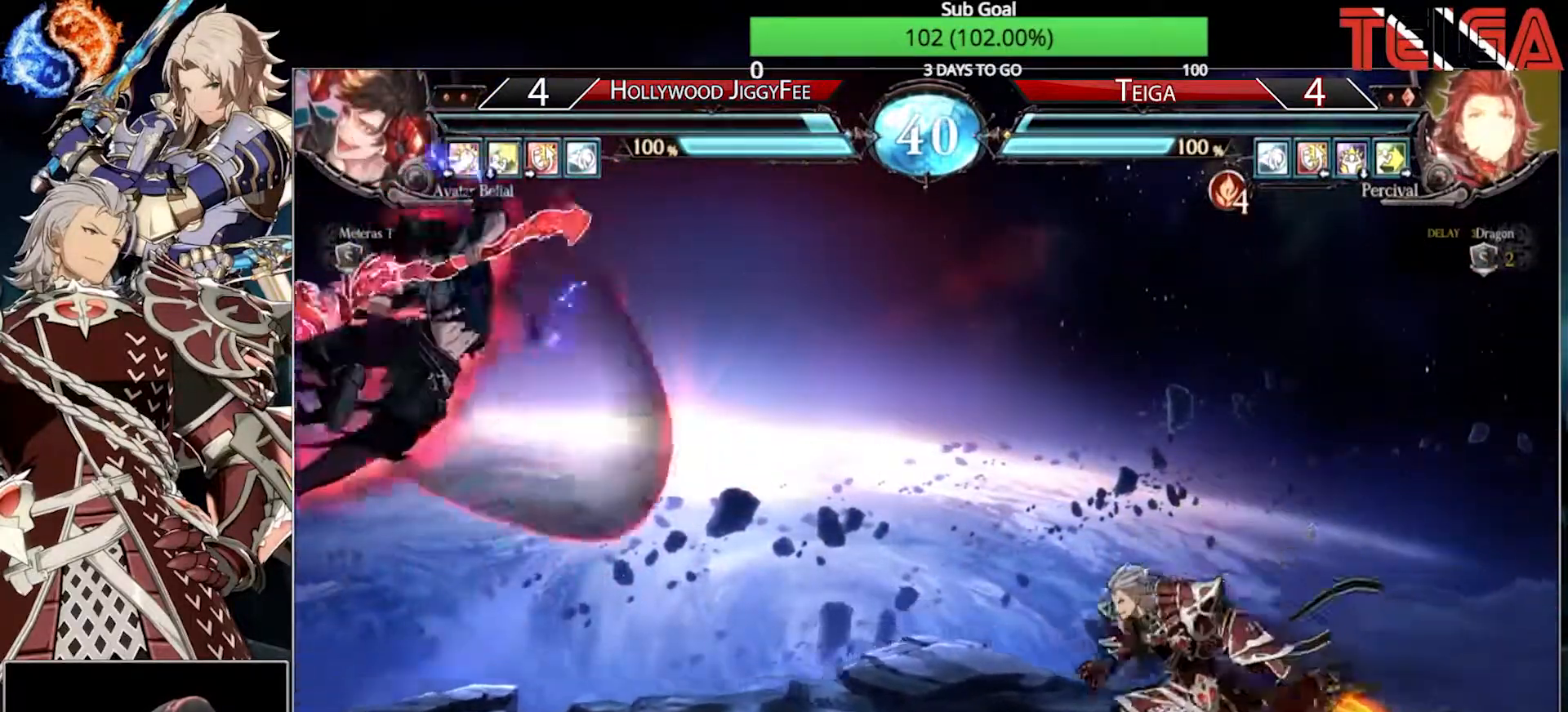
{"dt_ms": 500, "buttons": [], "left_stick": "left", "events": [[50, "left_stick", "center"], [100, "left_stick", "right"], [317, "left_stick", "left"], [400, "left_stick", "center"], [467, "left_stick", "left"]]}
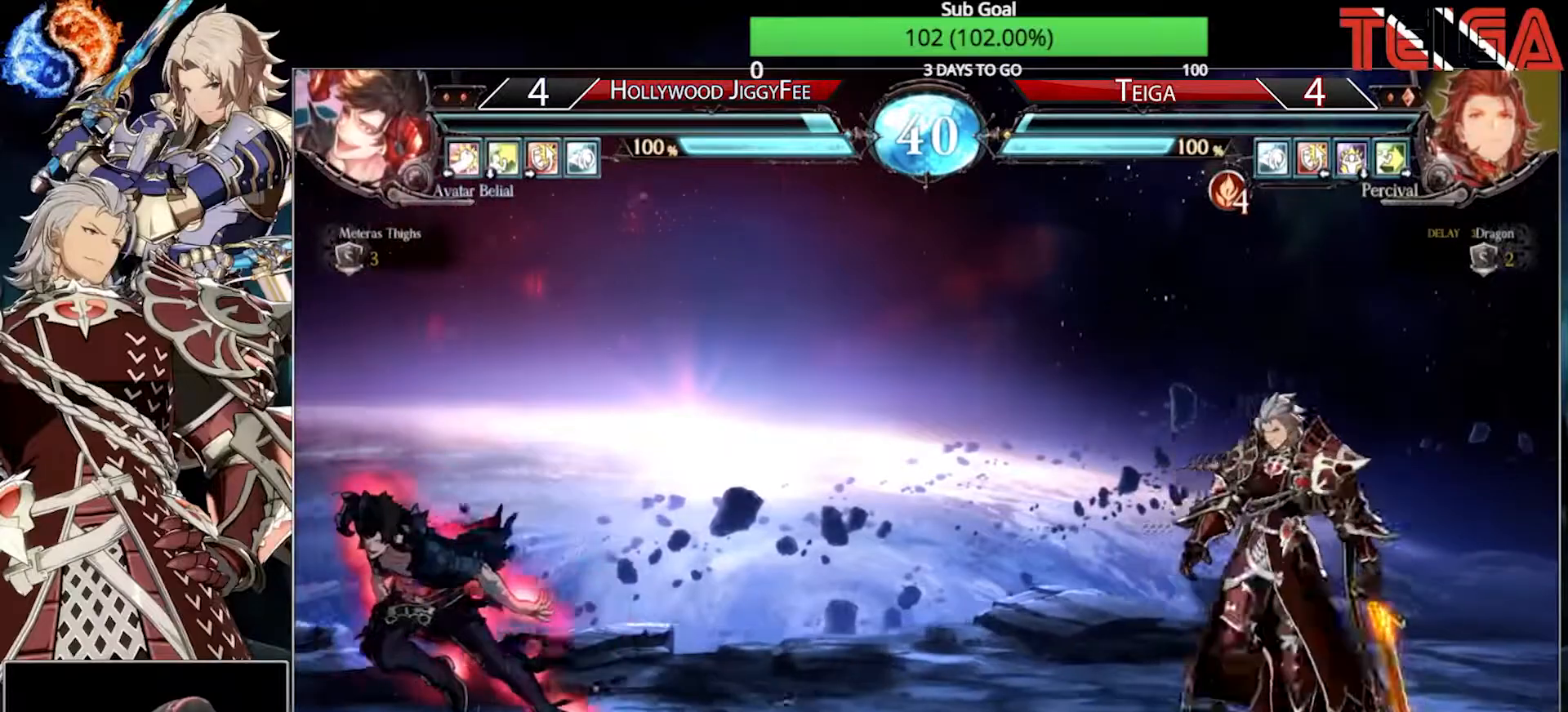
{"dt_ms": 500, "buttons": [], "left_stick": "right", "events": [[383, "left_stick", "right"]]}
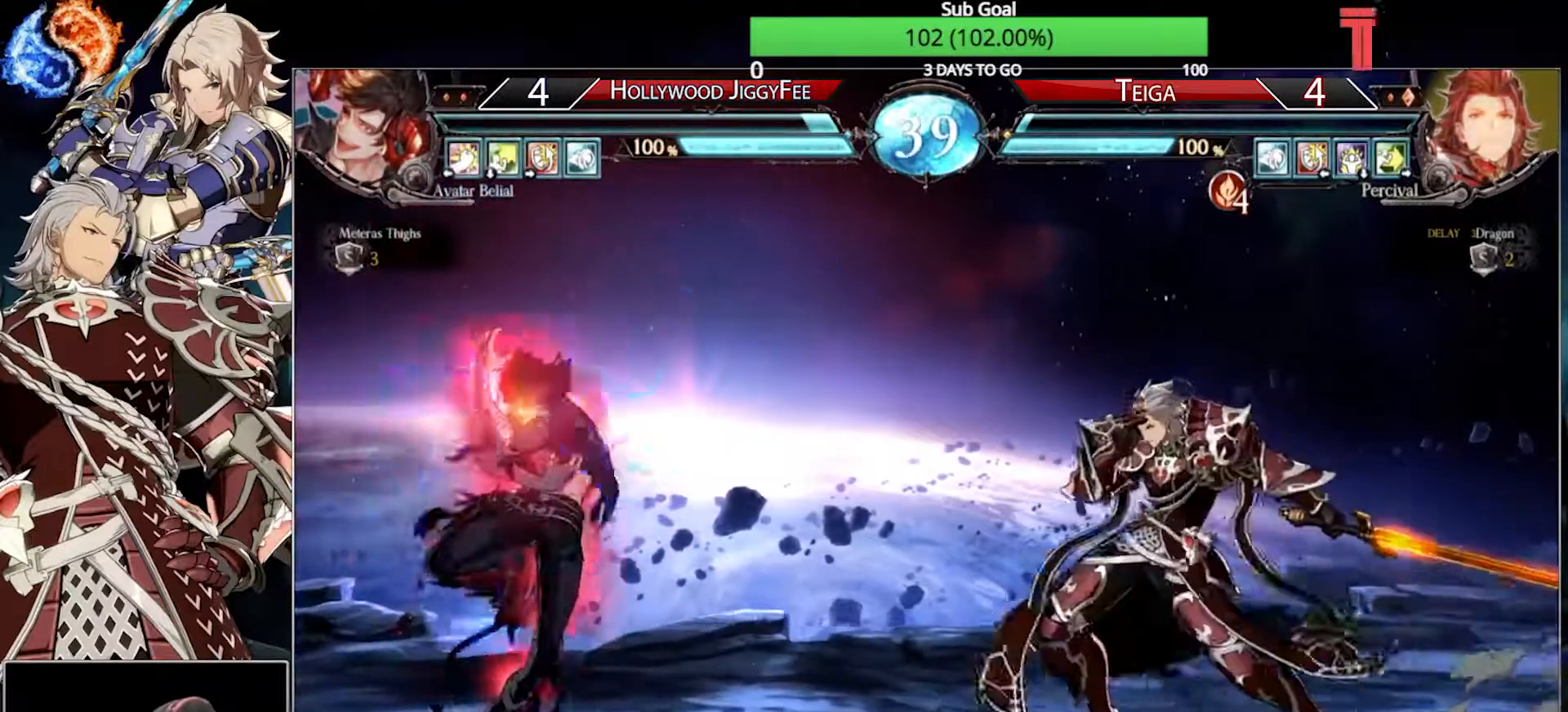
{"dt_ms": 500, "buttons": [], "left_stick": "down", "events": [[133, "R2", "down"], [333, "R2", "up"], [500, "left_stick", "down"]]}
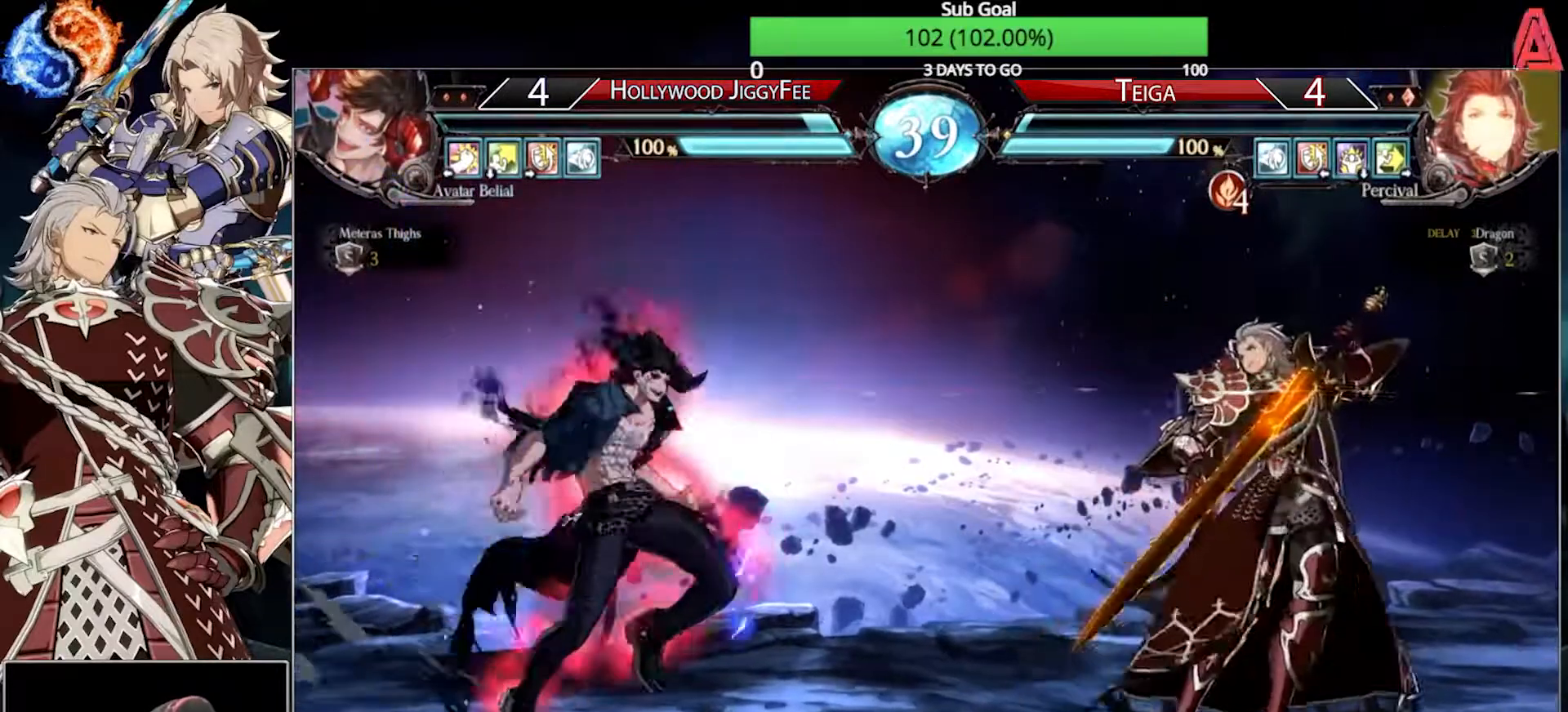
{"dt_ms": 500, "buttons": [], "left_stick": "center", "events": [[50, "left_stick", "left"], [83, "CIRCLE", "down"], [117, "left_stick", "center"], [183, "CIRCLE", "up"]]}
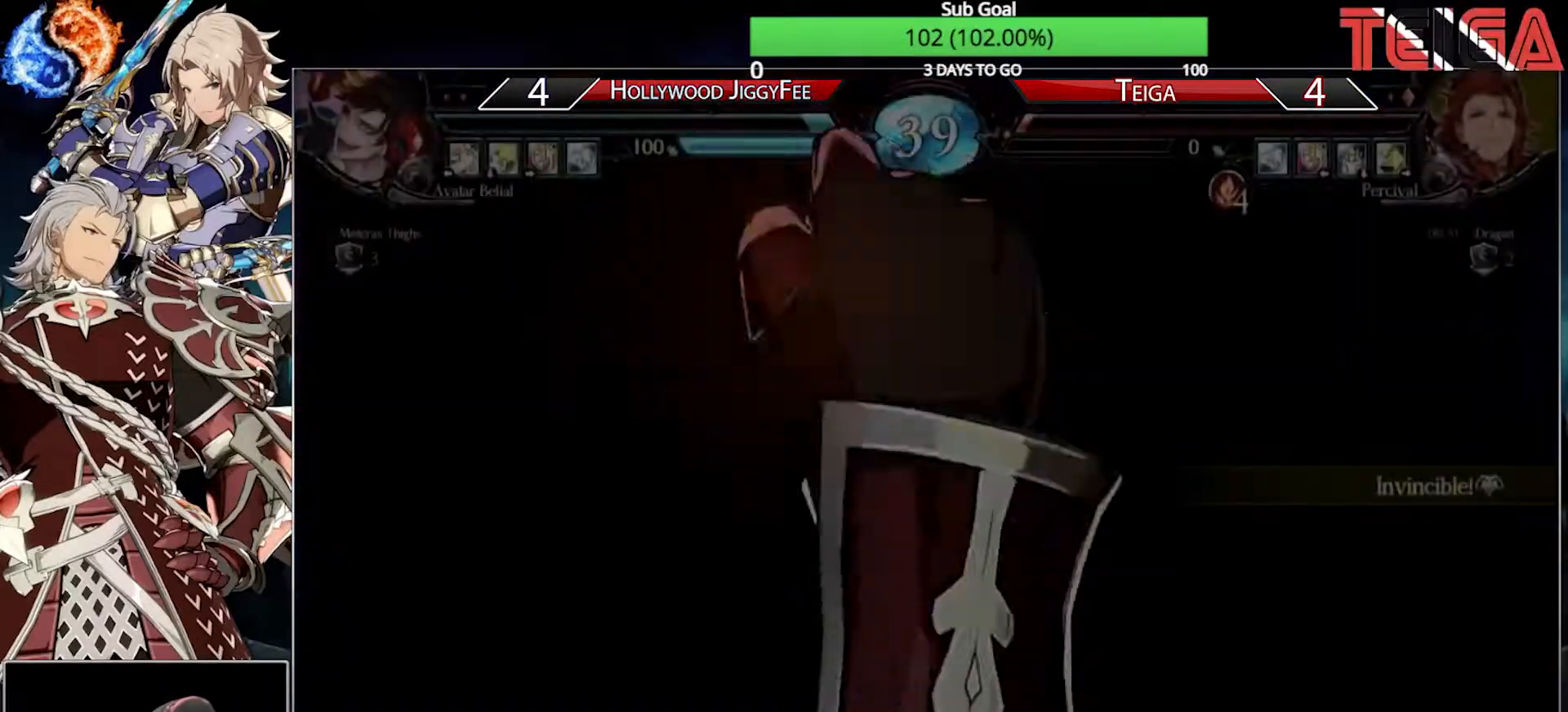
{"dt_ms": 500, "buttons": ["CIRCLE"], "left_stick": "center", "events": [[133, "CIRCLE", "down"]]}
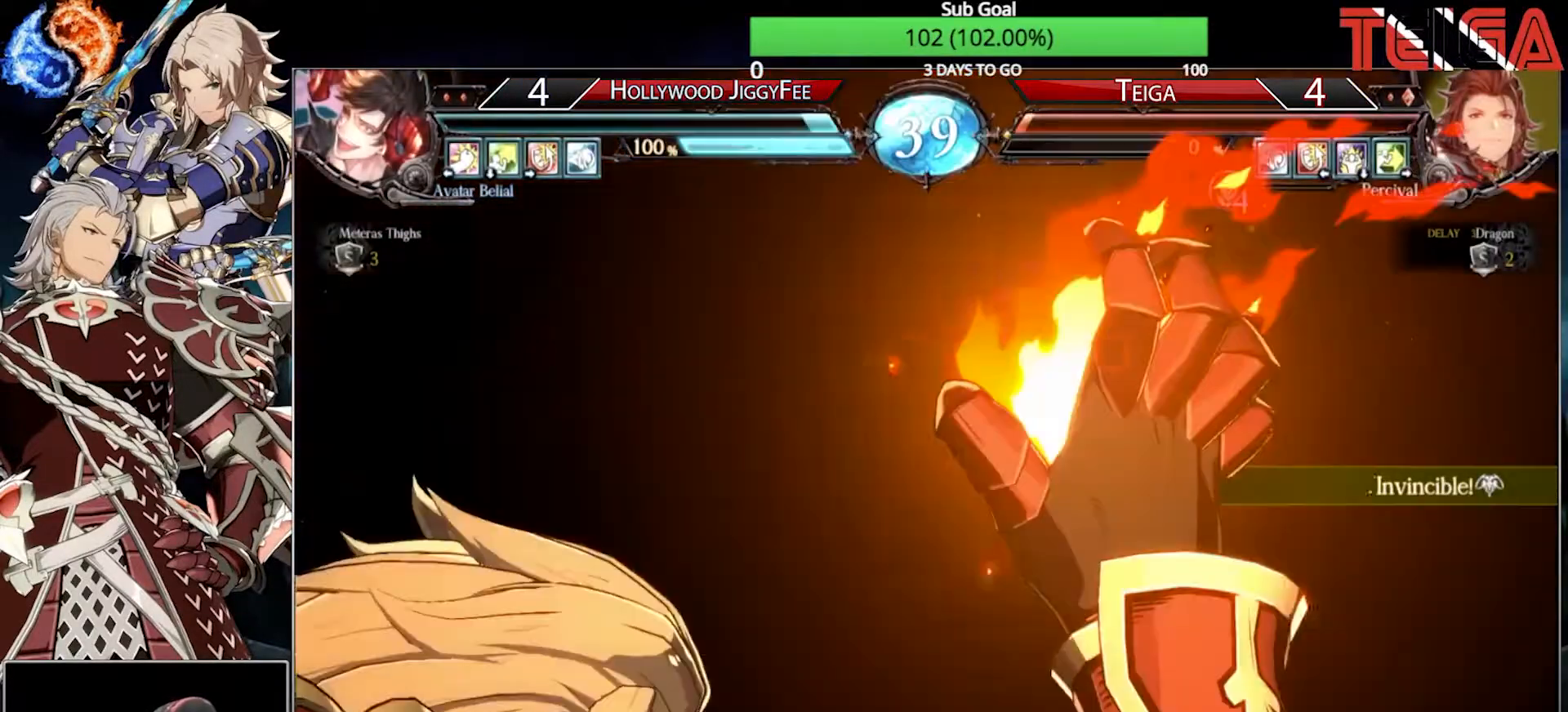
{"dt_ms": 500, "buttons": ["CIRCLE"], "left_stick": "center", "events": []}
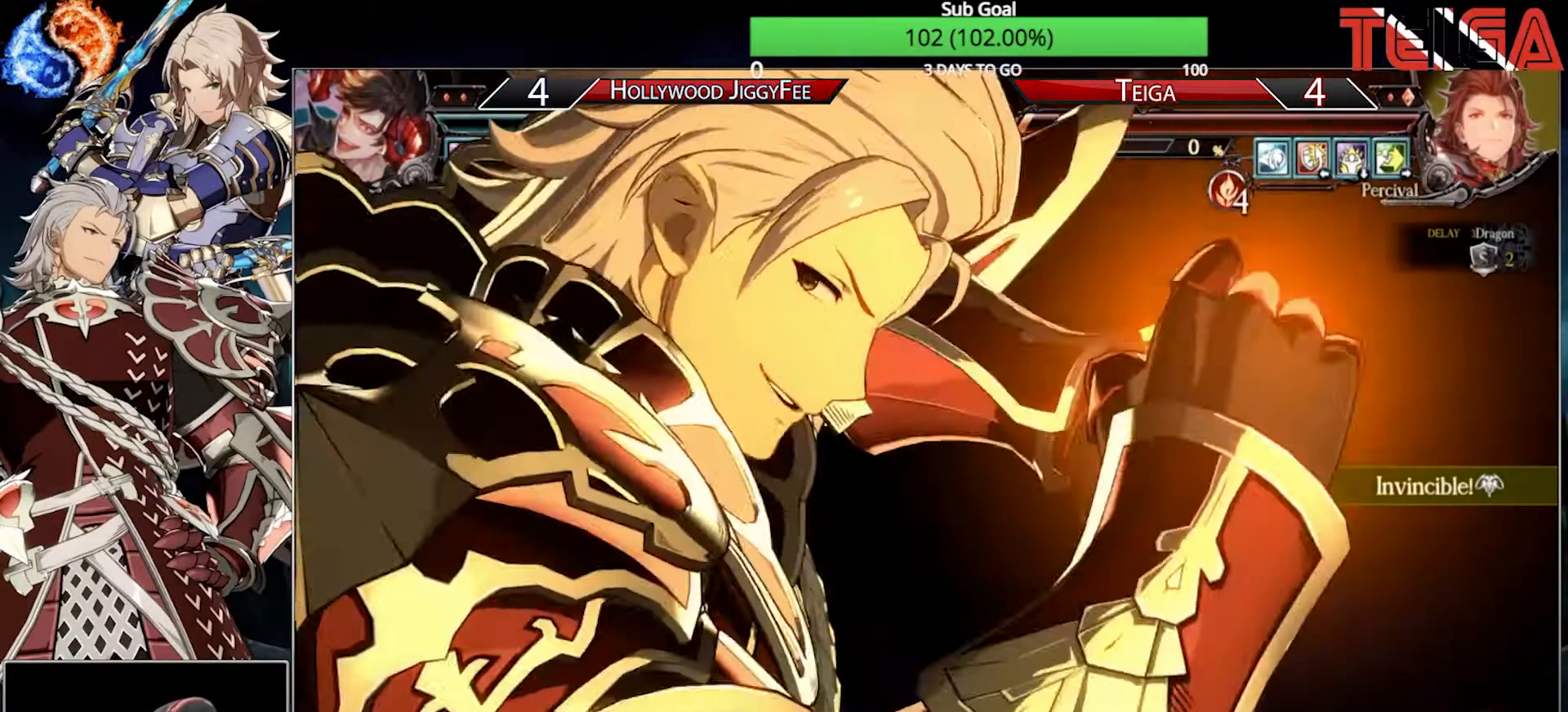
{"dt_ms": 500, "buttons": ["CIRCLE"], "left_stick": "center"}
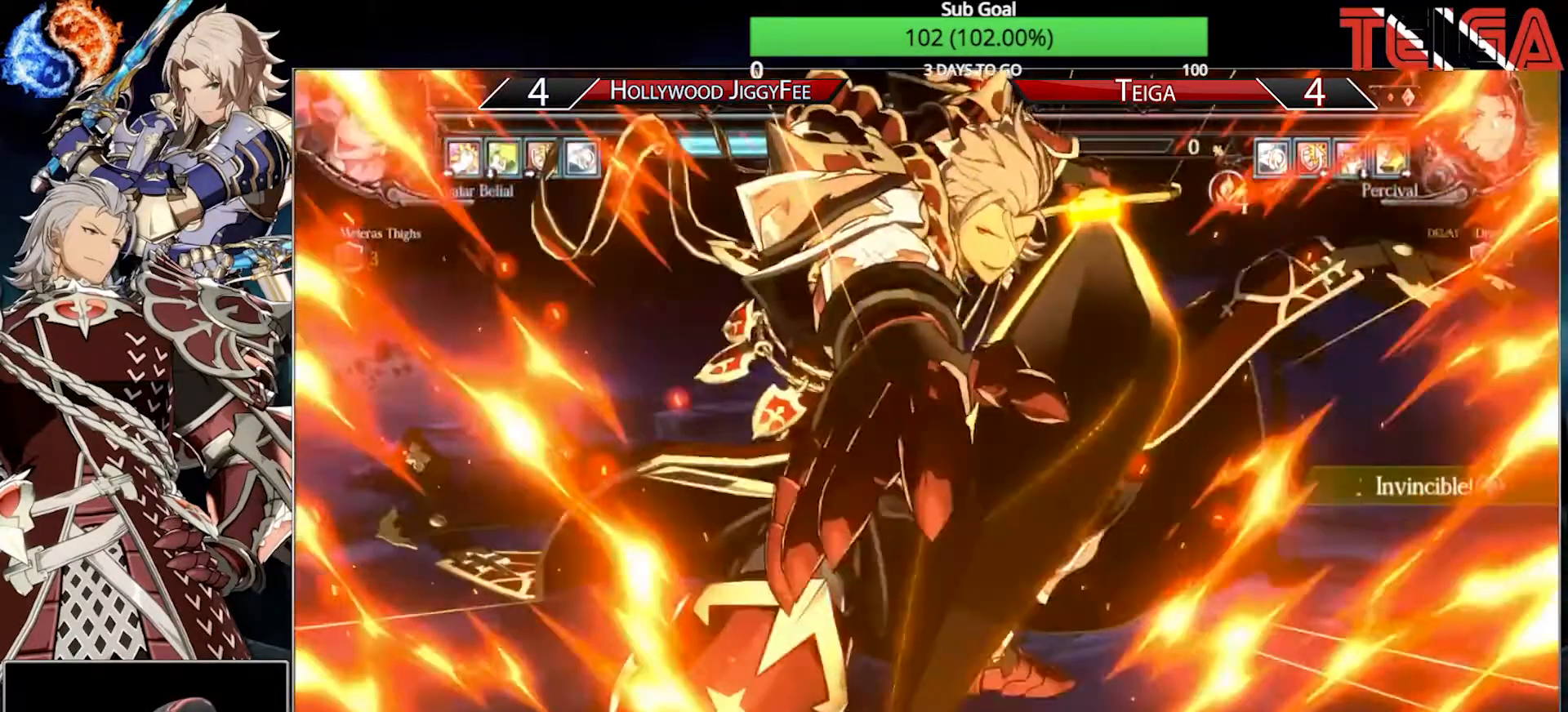
{"dt_ms": 500, "buttons": ["CIRCLE"], "left_stick": "center", "events": []}
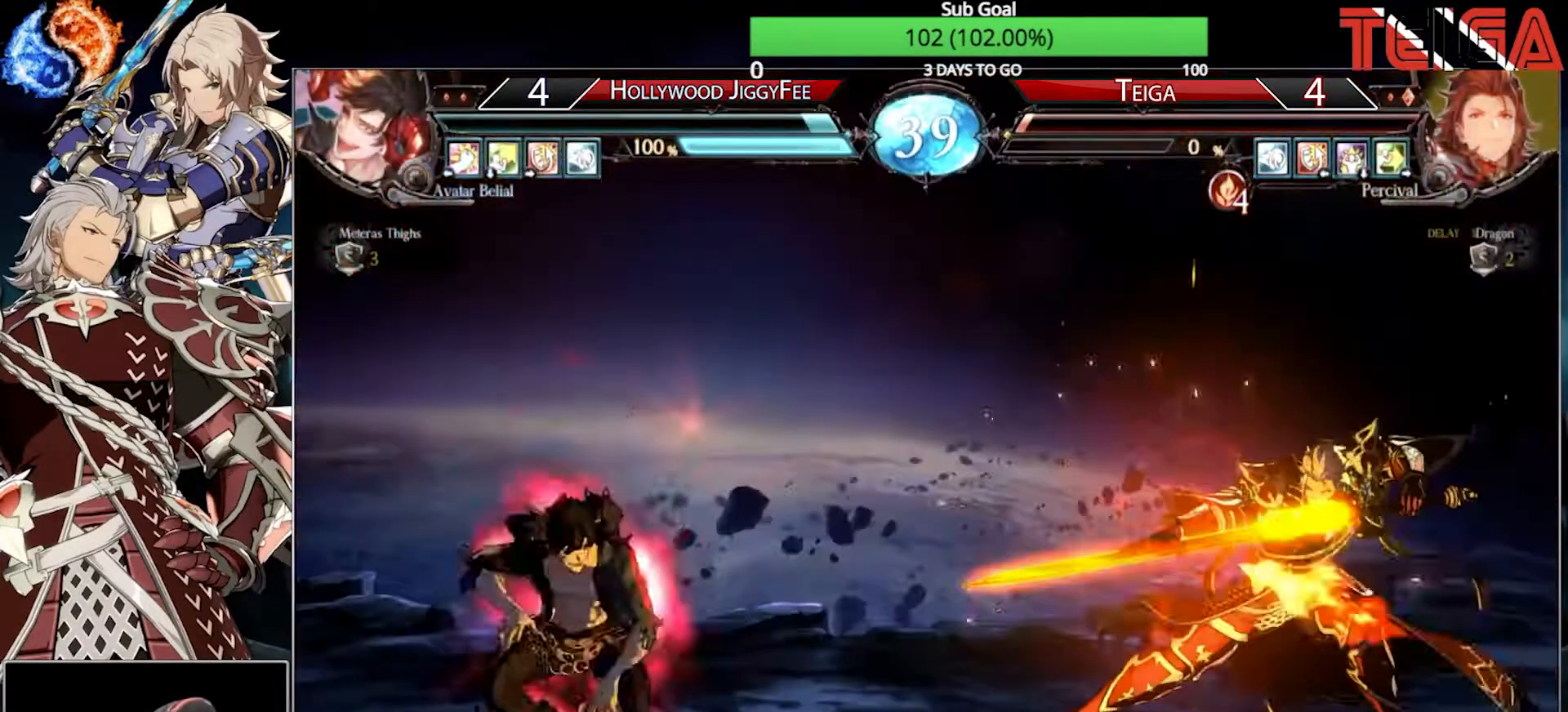
{"dt_ms": 500, "buttons": ["CIRCLE"], "left_stick": "center", "events": []}
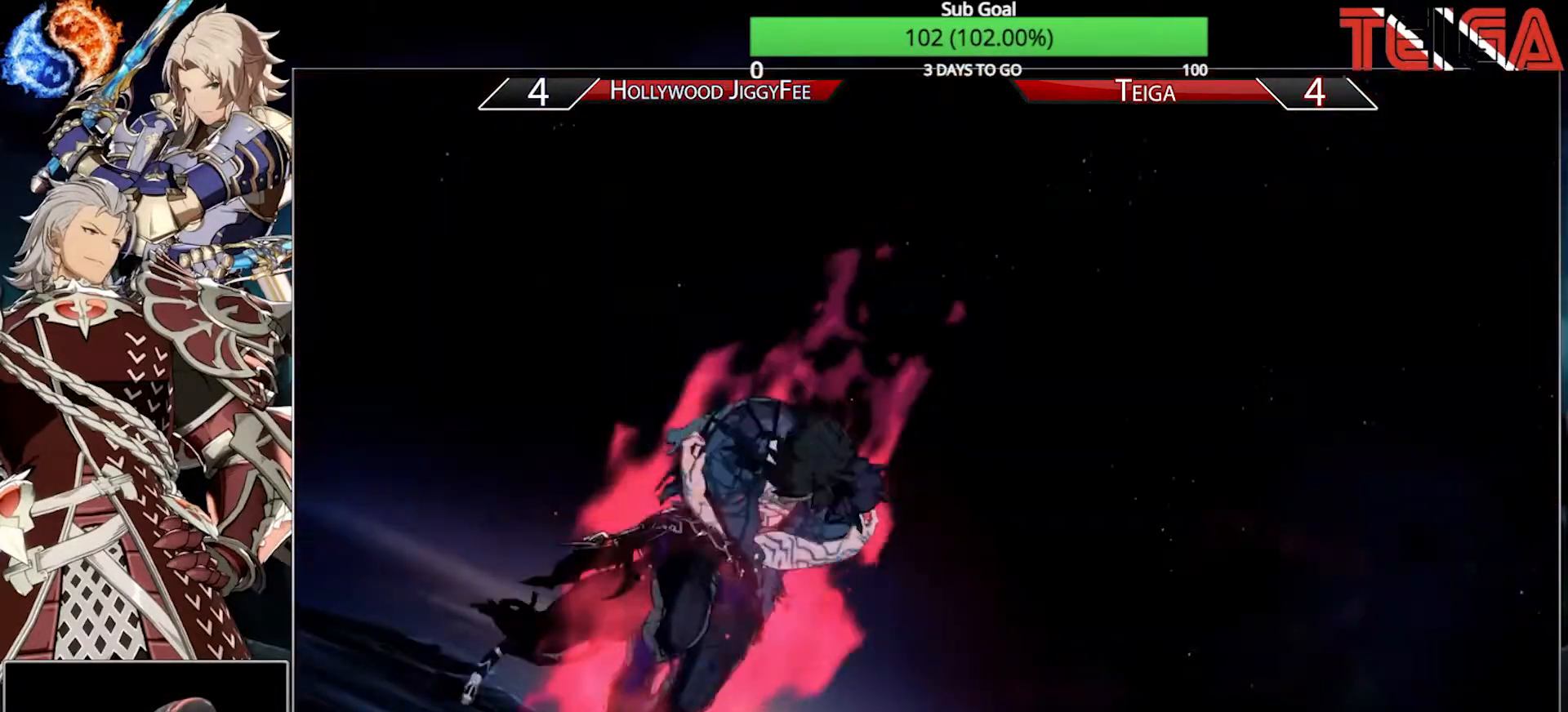
{"dt_ms": 500, "buttons": ["CIRCLE"], "left_stick": "center"}
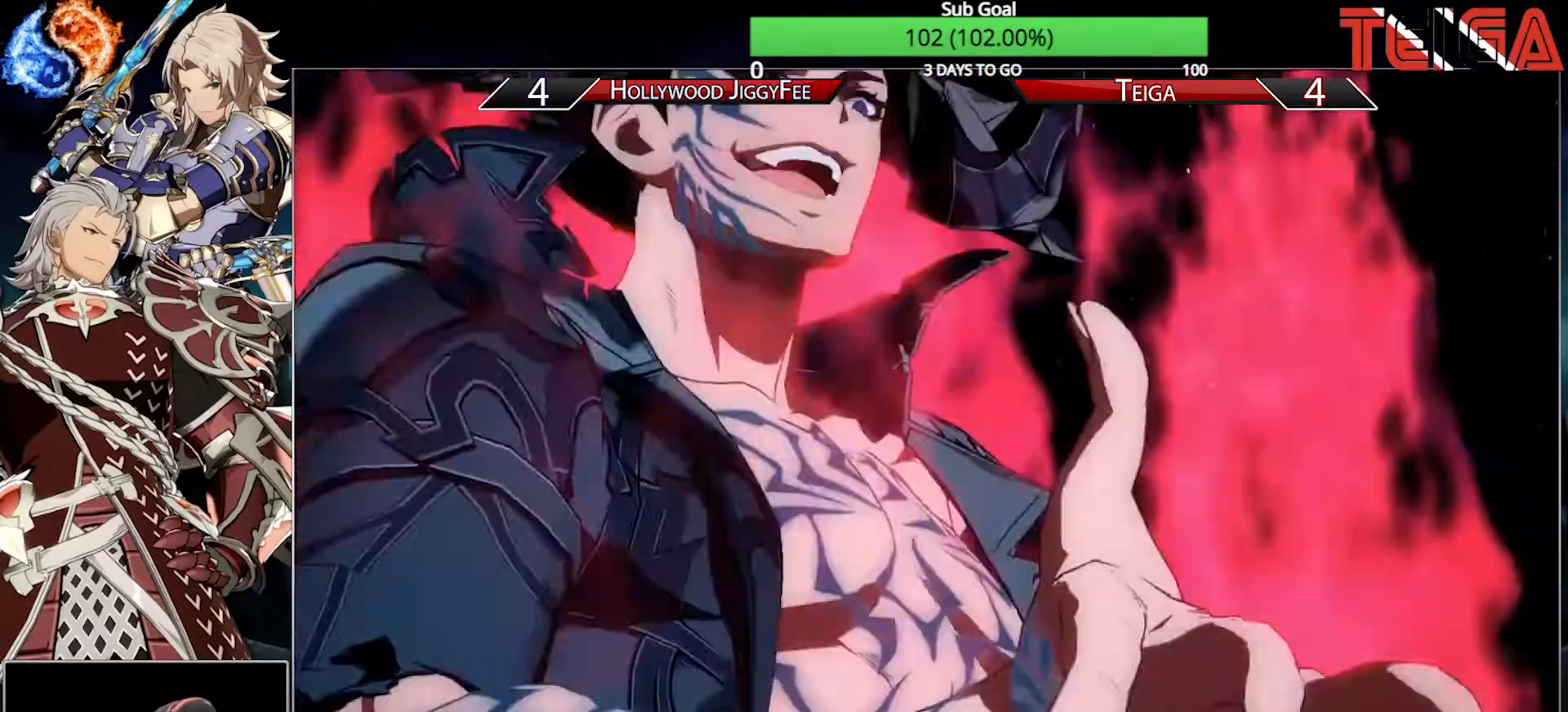
{"dt_ms": 1000, "buttons": ["CIRCLE"], "left_stick": "center"}
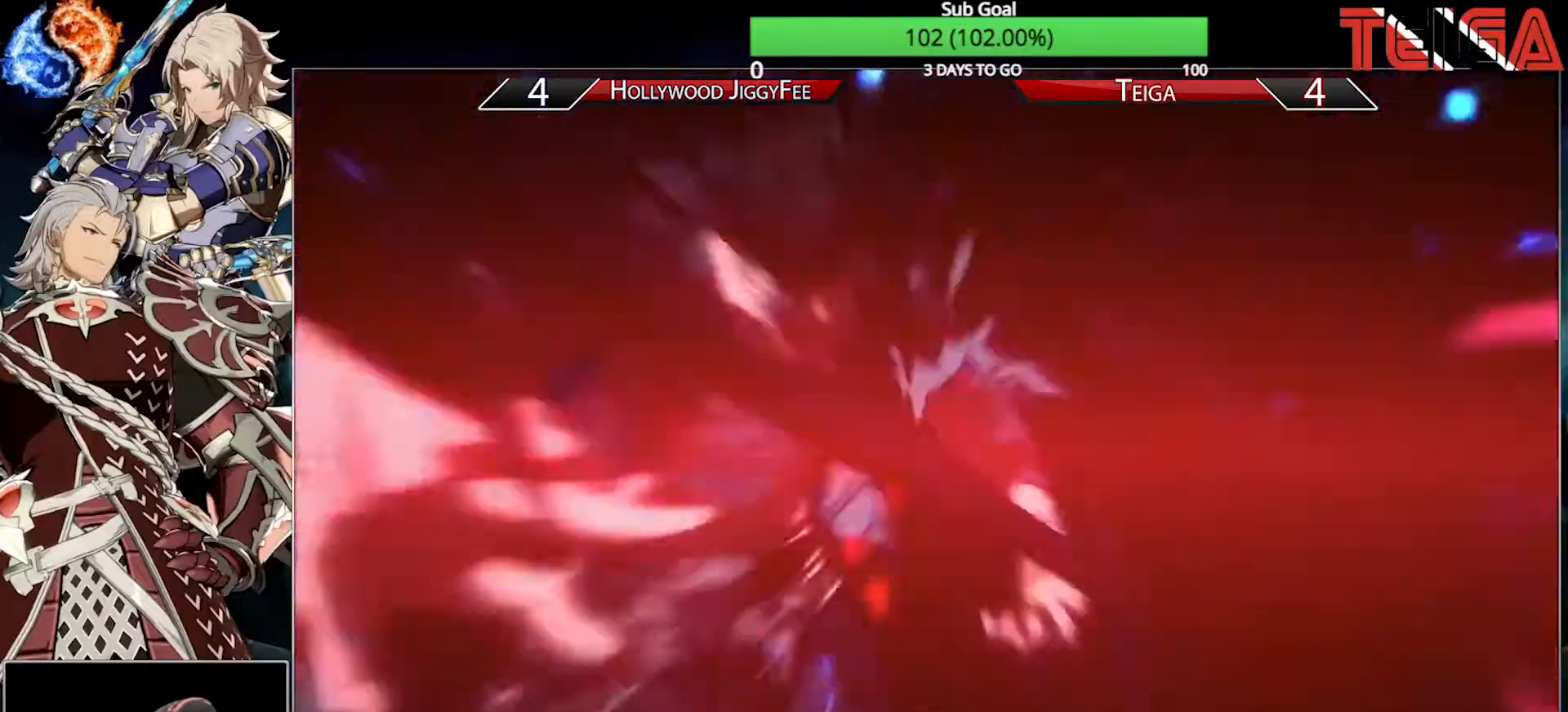
{"dt_ms": 500, "buttons": ["CIRCLE"], "left_stick": "right", "events": [[400, "left_stick", "right"]]}
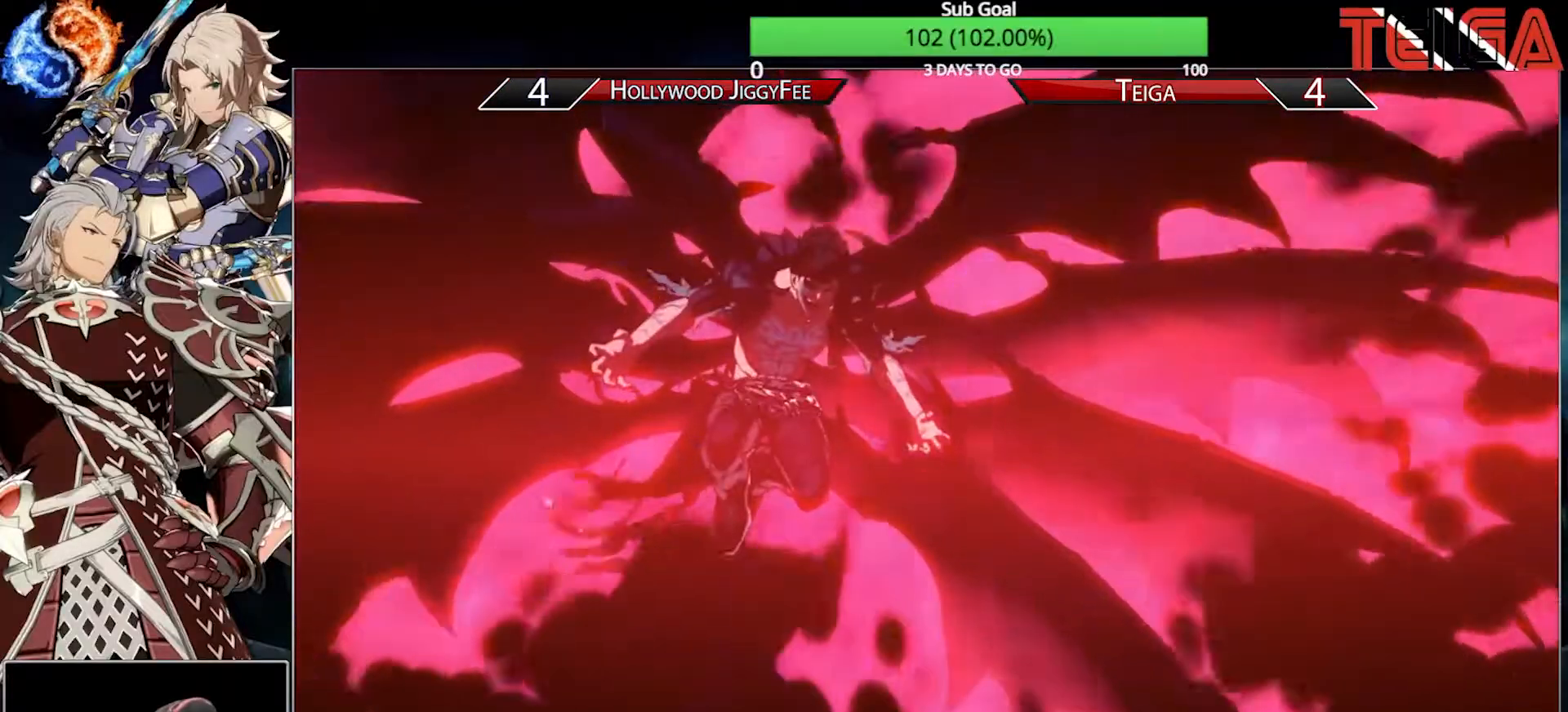
{"dt_ms": 500, "buttons": [], "left_stick": "right", "events": [[150, "CIRCLE", "up"]]}
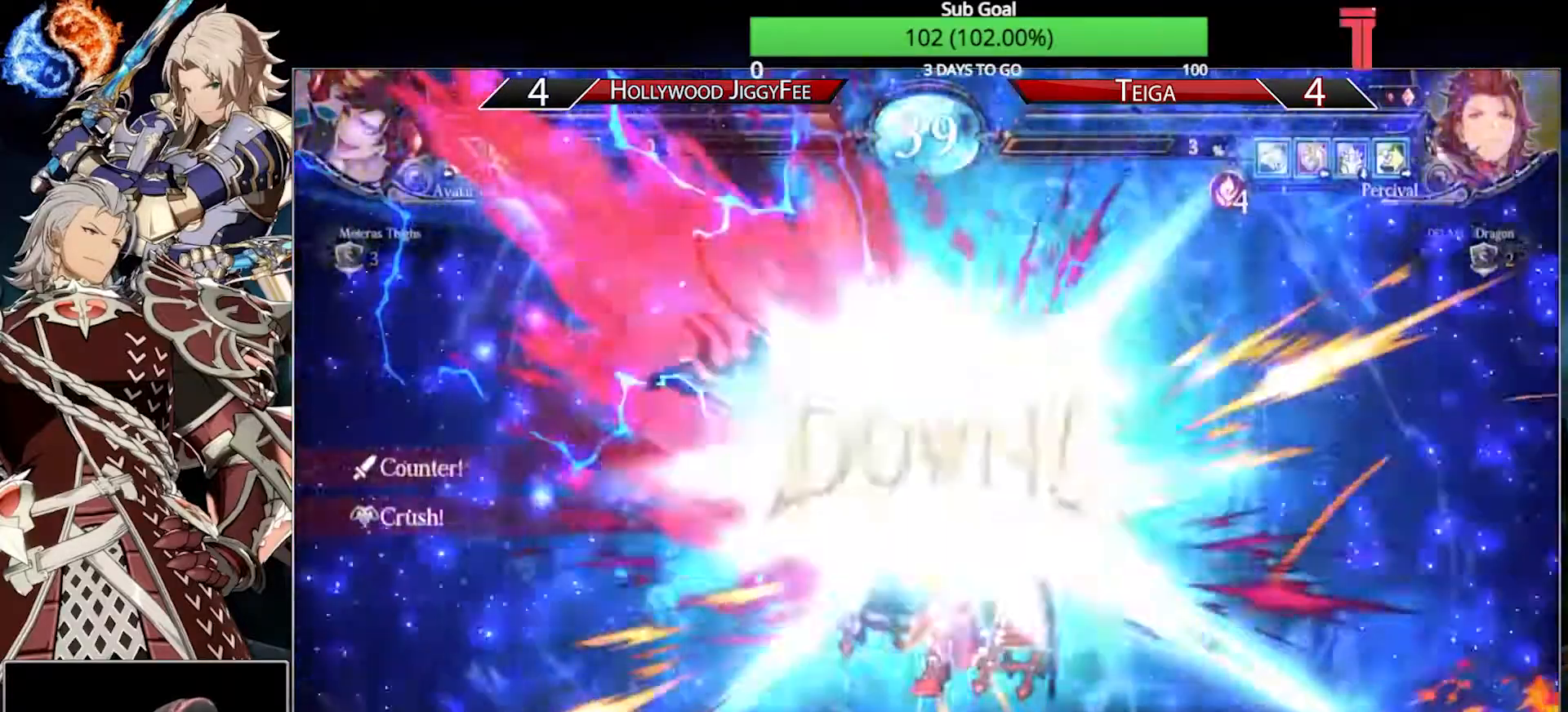
{"dt_ms": 500, "buttons": [], "left_stick": "right"}
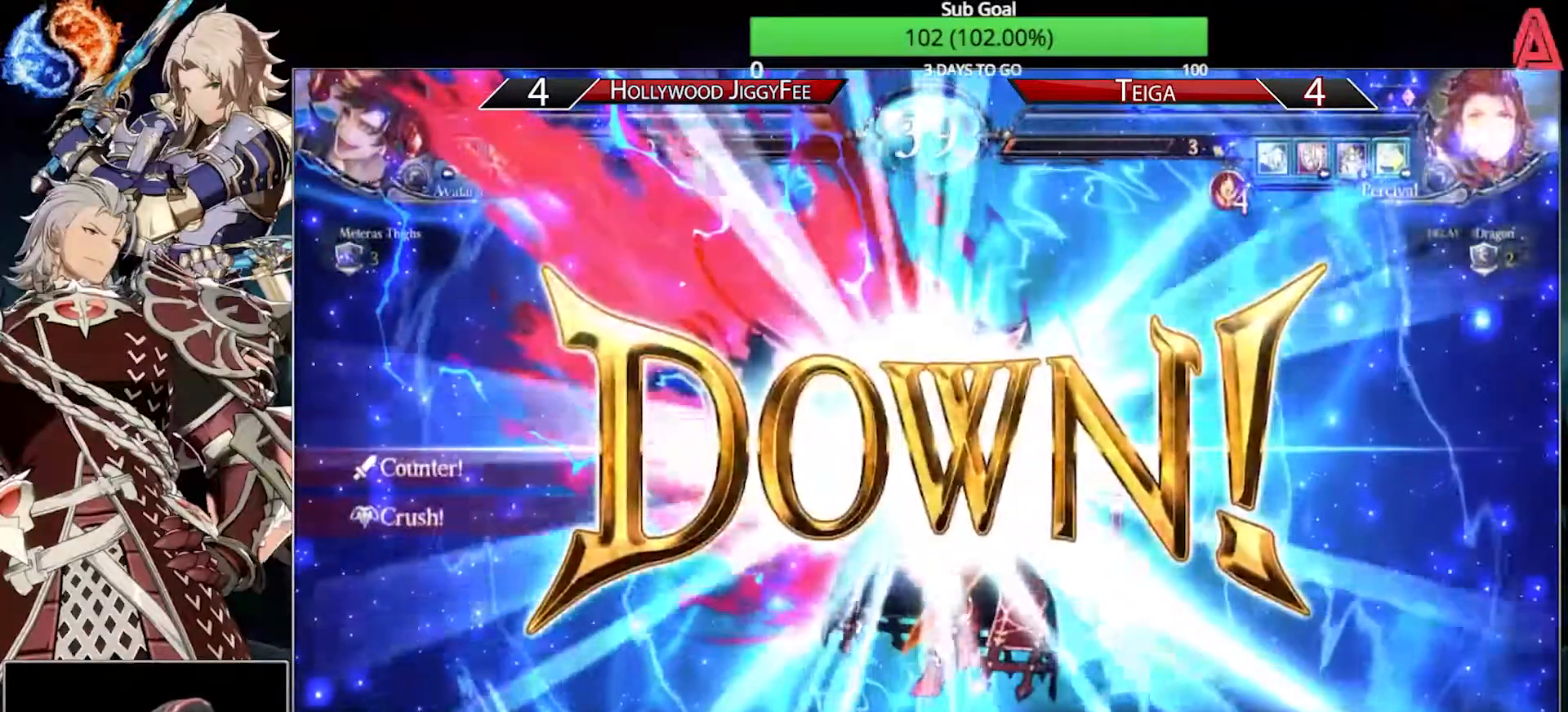
{"dt_ms": 500, "buttons": [], "left_stick": "center", "events": [[67, "left_stick", "center"]]}
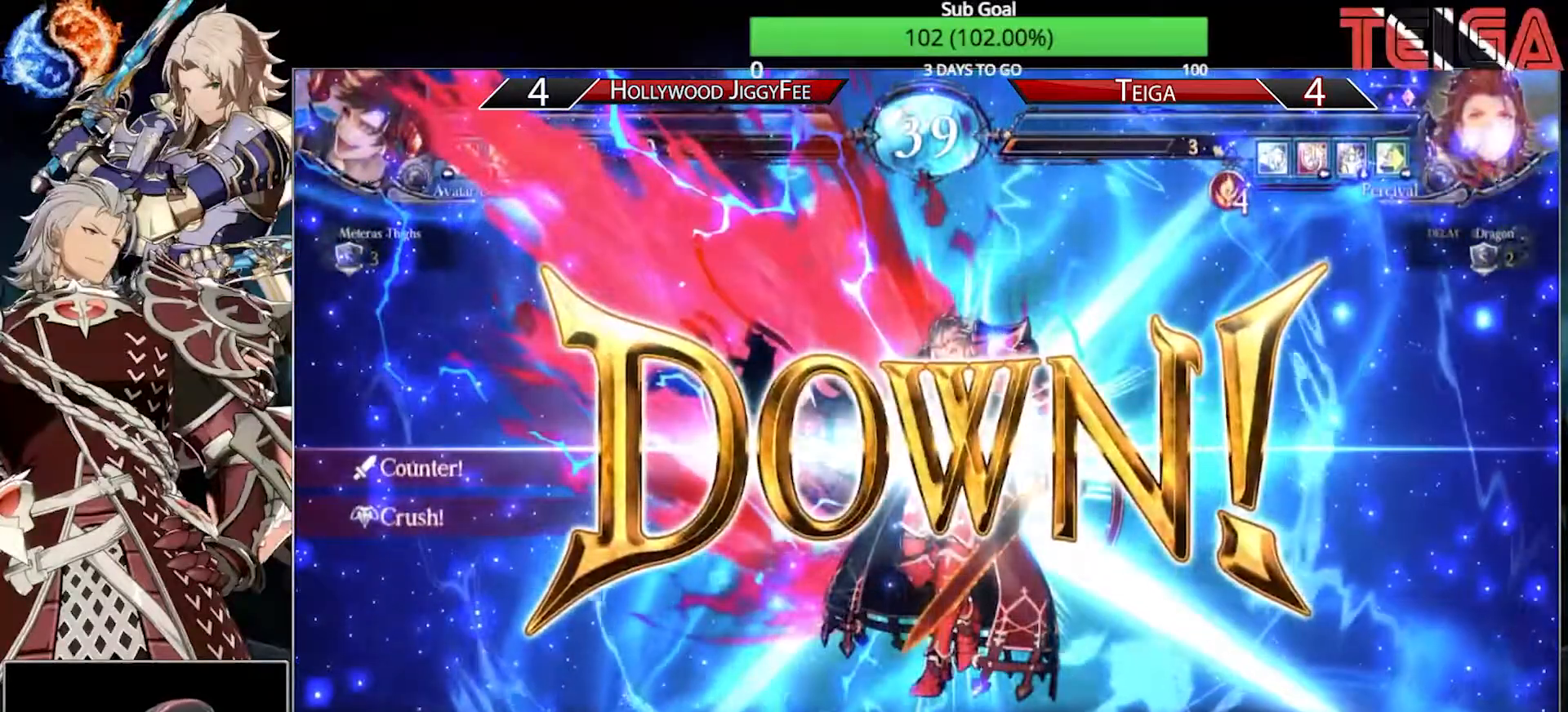
{"dt_ms": 500, "buttons": [], "left_stick": "center", "events": []}
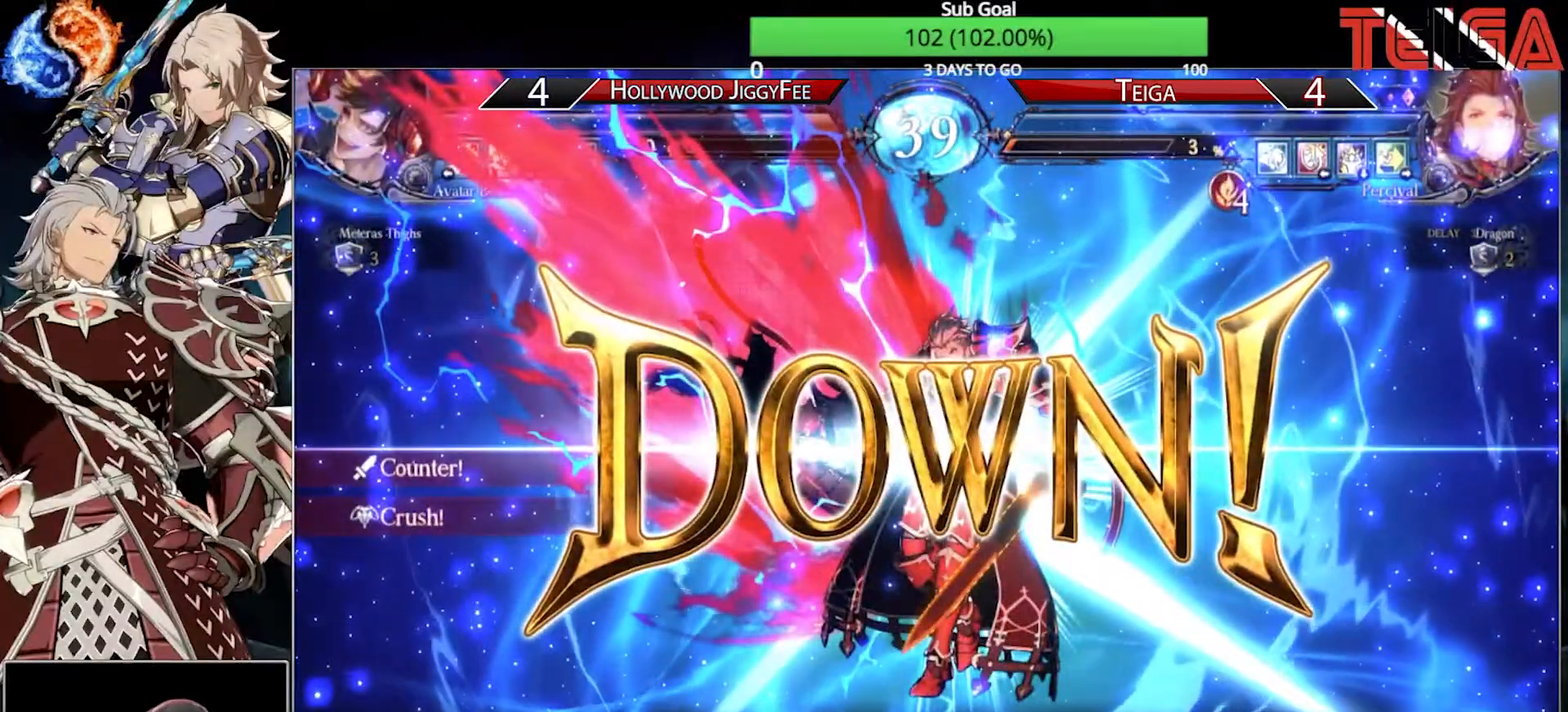
{"dt_ms": 500, "buttons": [], "left_stick": "center", "events": [[150, "CROSS", "down"], [283, "CROSS", "up"]]}
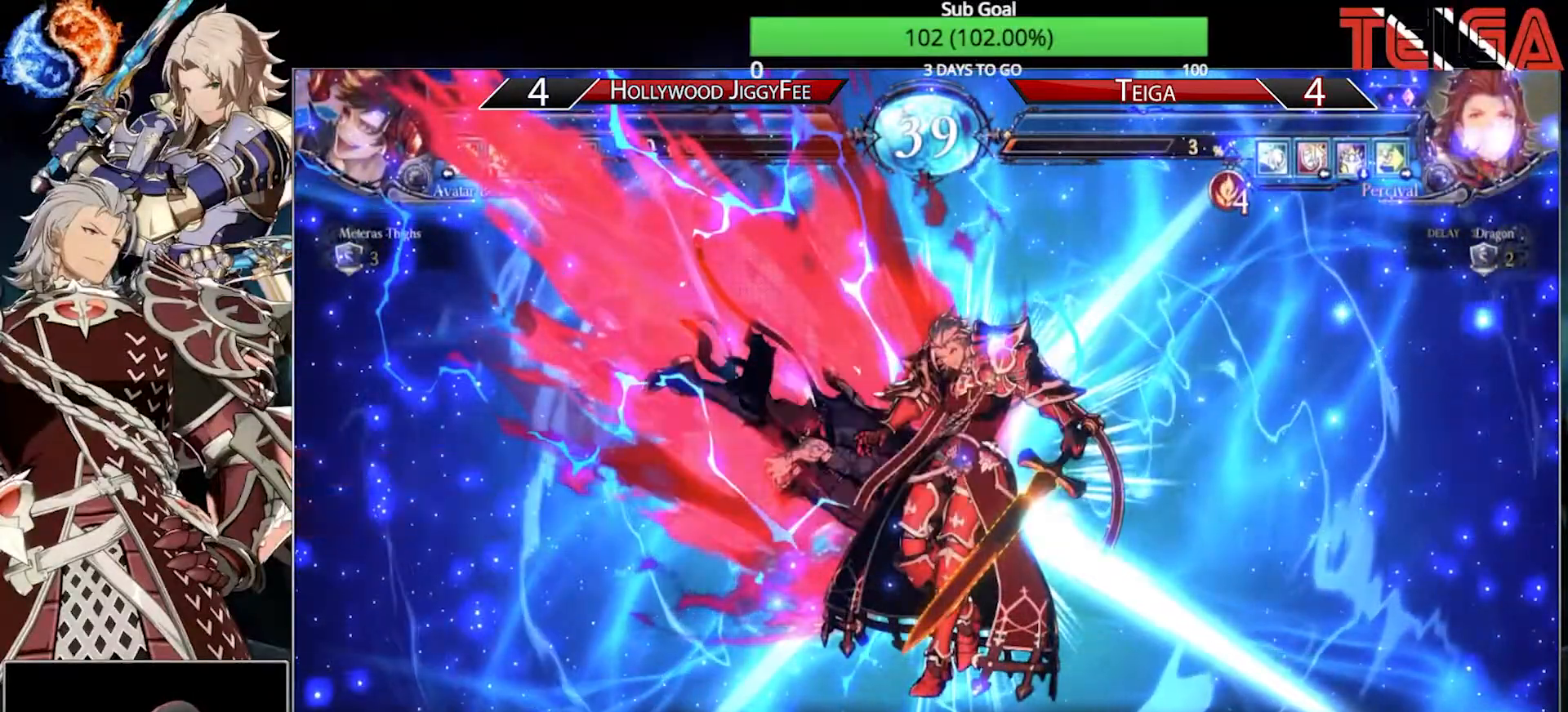
{"dt_ms": 500, "buttons": ["CROSS"], "left_stick": "center", "events": [[400, "CROSS", "down"]]}
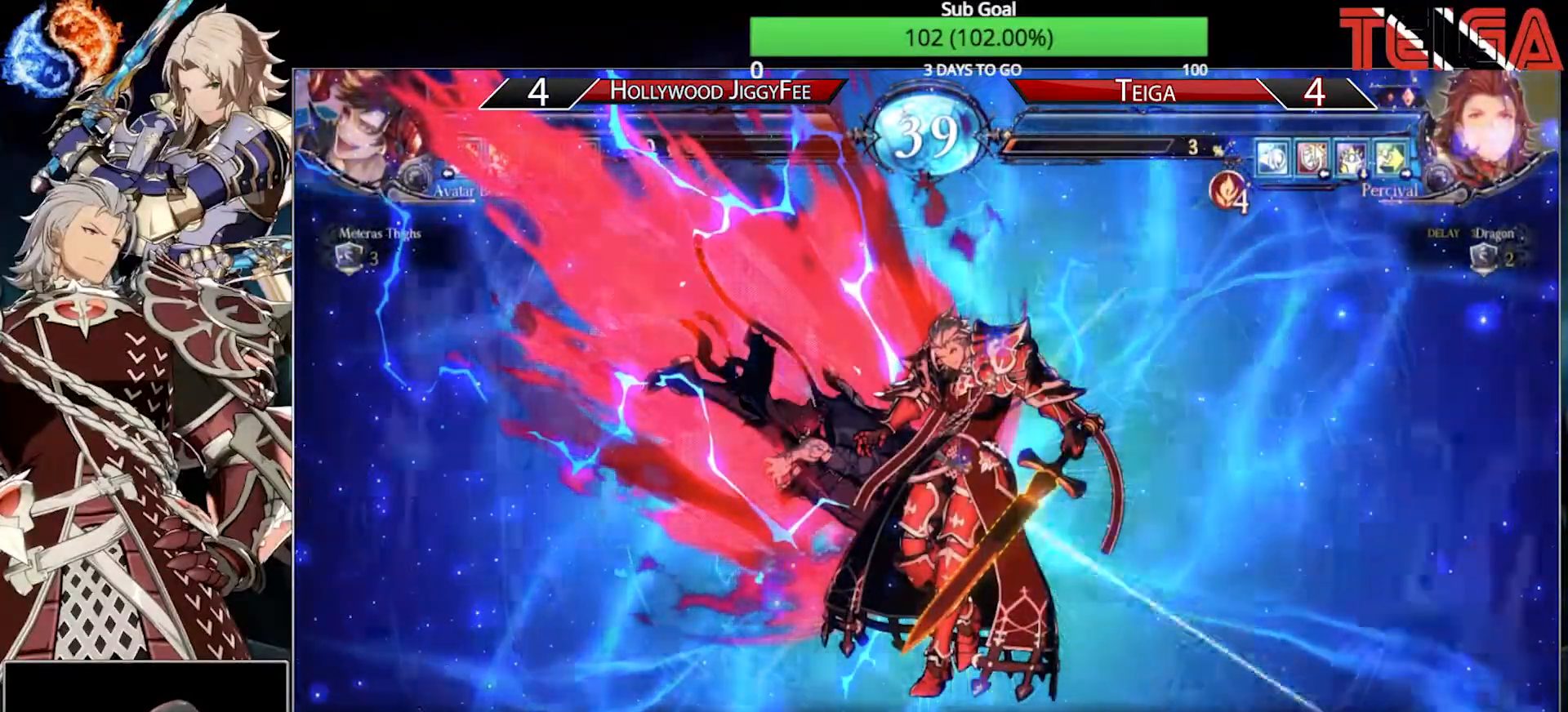
{"dt_ms": 500, "buttons": [], "left_stick": "center", "events": [[33, "CROSS", "up"], [100, "CROSS", "down"], [250, "CROSS", "up"], [300, "CROSS", "down"], [450, "CROSS", "up"]]}
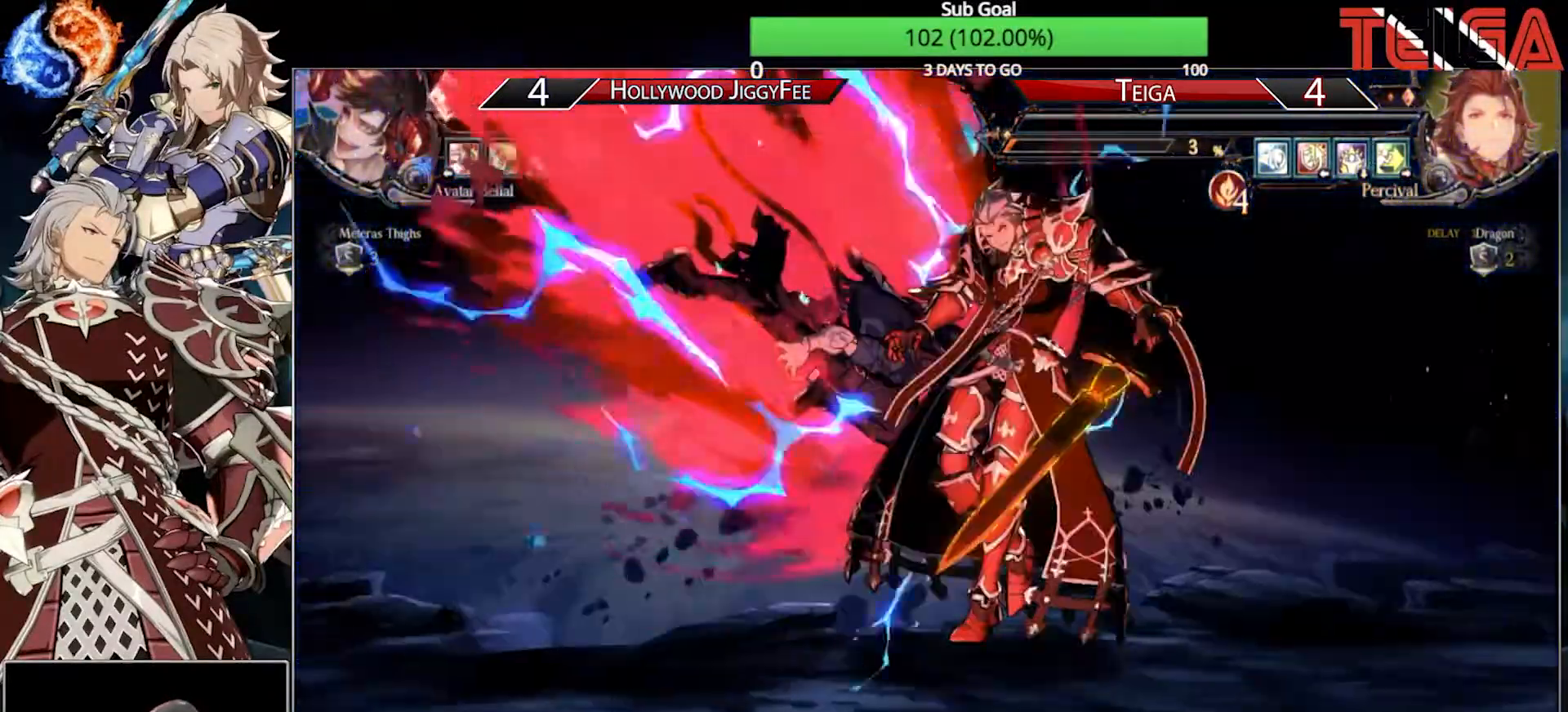
{"dt_ms": 500, "buttons": [], "left_stick": "center"}
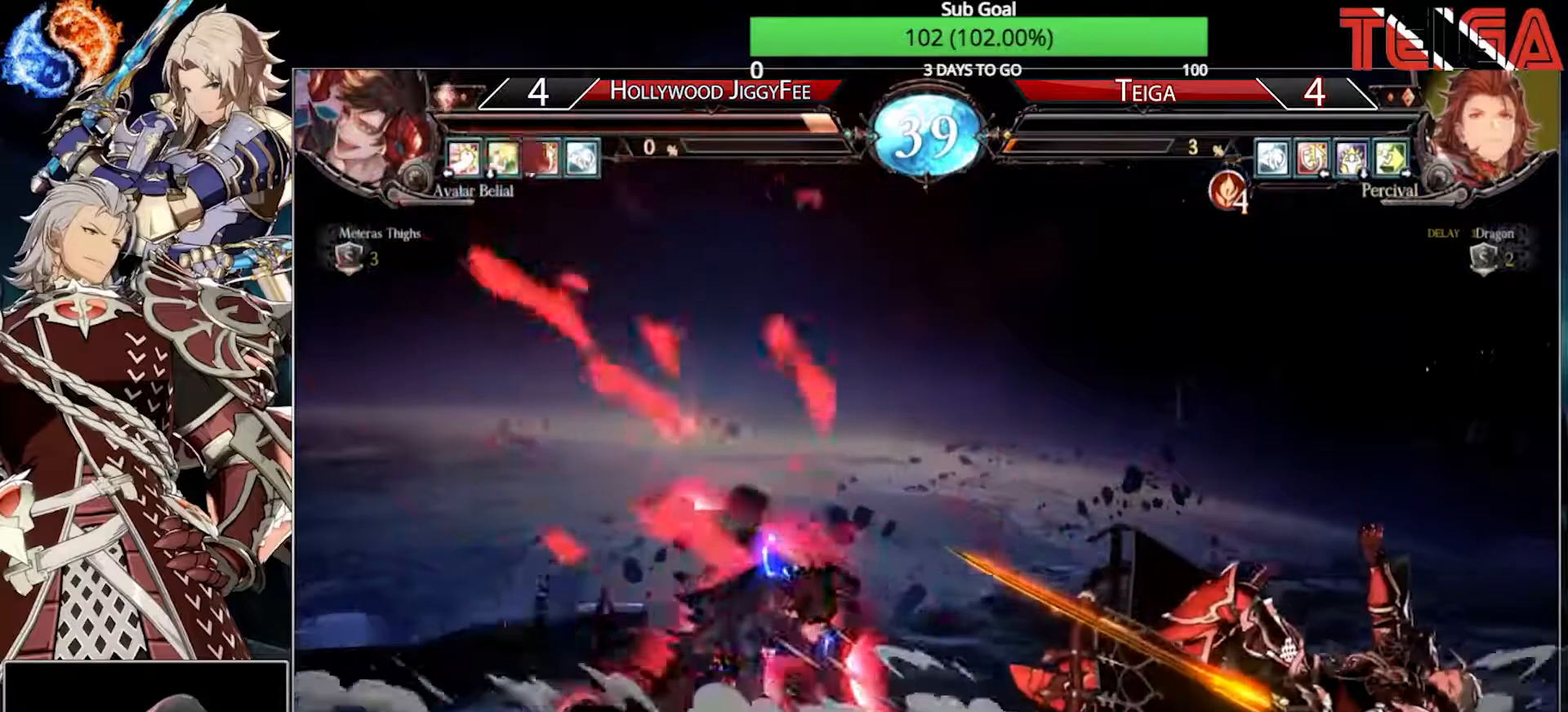
{"dt_ms": 500, "buttons": [], "left_stick": "center", "events": []}
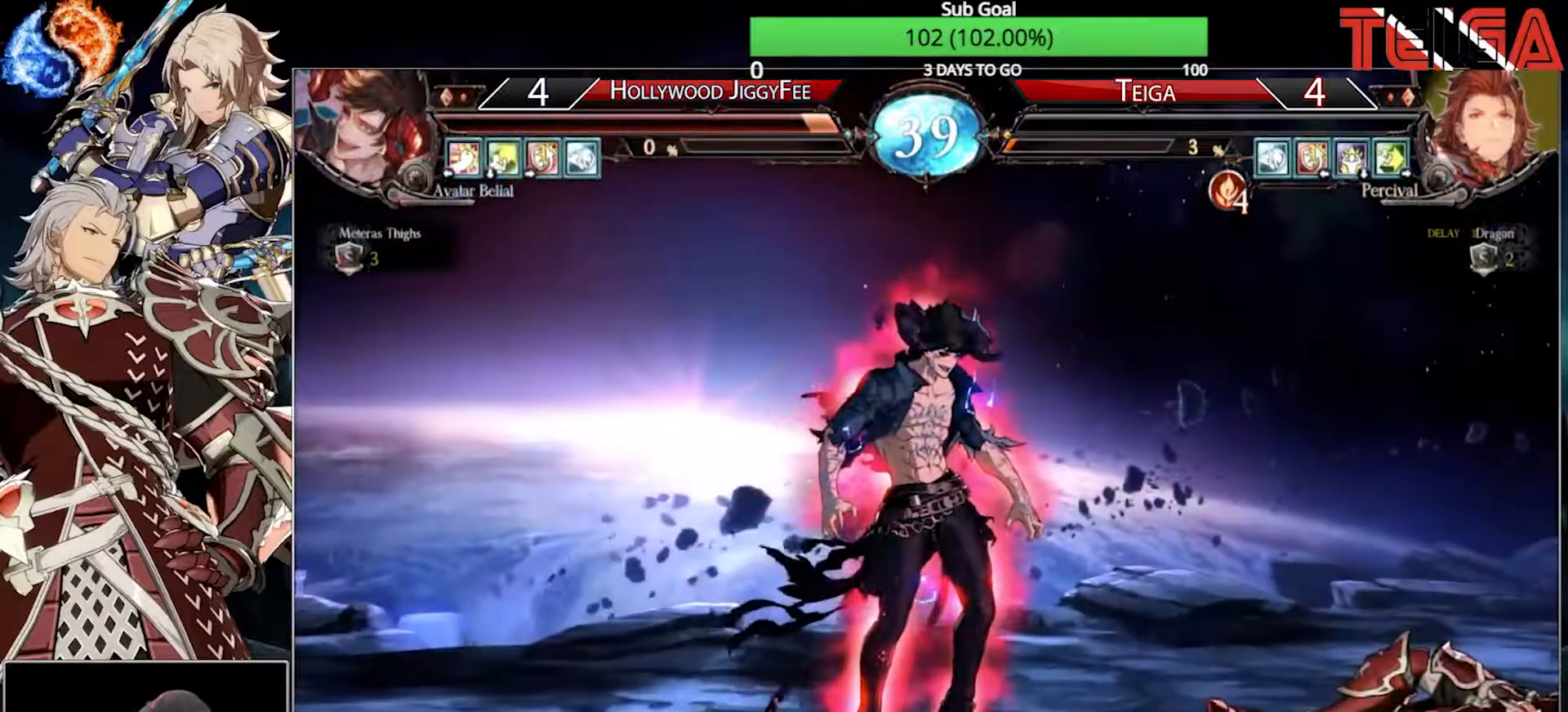
{"dt_ms": 500, "buttons": ["CROSS"], "left_stick": "center", "events": [[317, "CROSS", "down"], [450, "CROSS", "up"], [500, "CROSS", "down"]]}